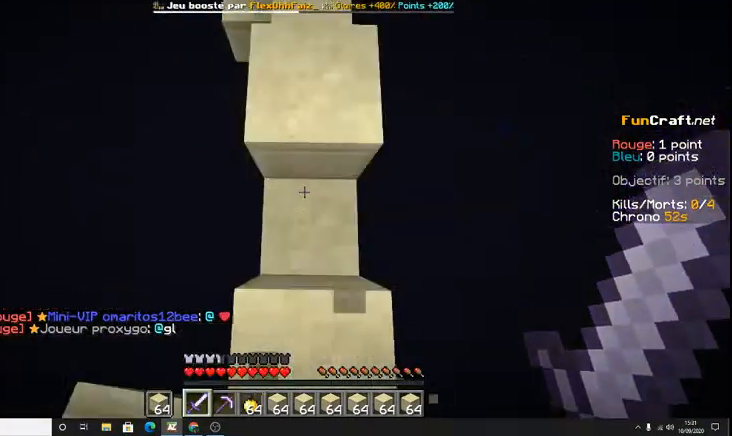
Gameplay with keyboard; each line is a JSON object with the keys held at the frame after it. "events" lists presses ("down") and releases ("up") of "d", "q", "s", "shift", "space" and "z" between this image and that frame as [ms after this image, input, new state], when the widget could be followed in between. No other keys are recorded. Mouse input is not recorded.
{"keys": ["s"], "events": [[233, "space", "up"], [267, "z", "up"], [500, "s", "down"]]}
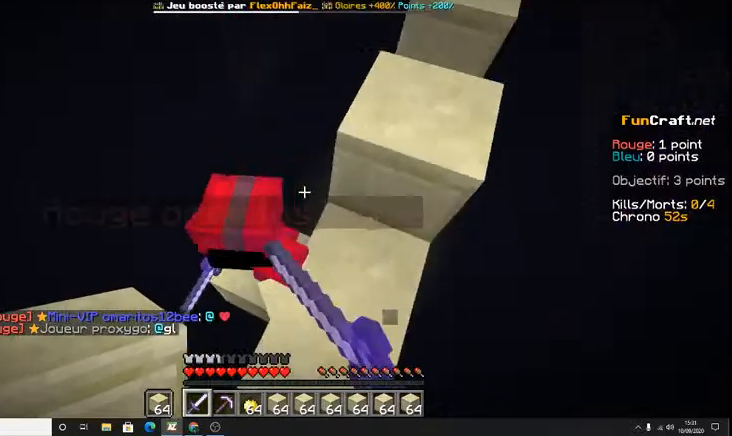
{"keys": ["z"], "events": [[200, "s", "up"], [333, "z", "down"]]}
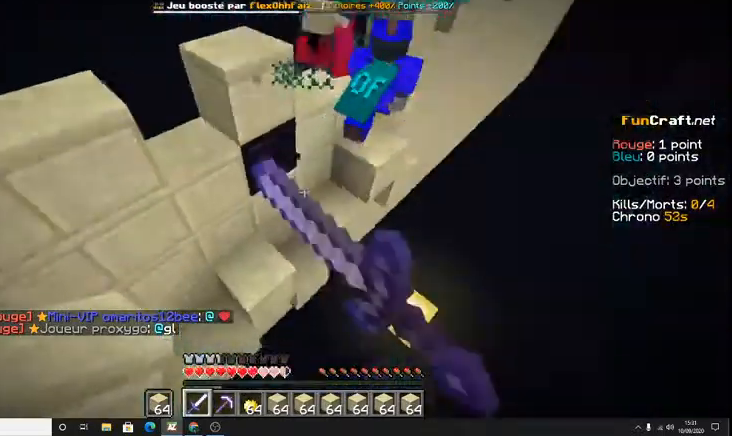
{"keys": ["z"], "events": []}
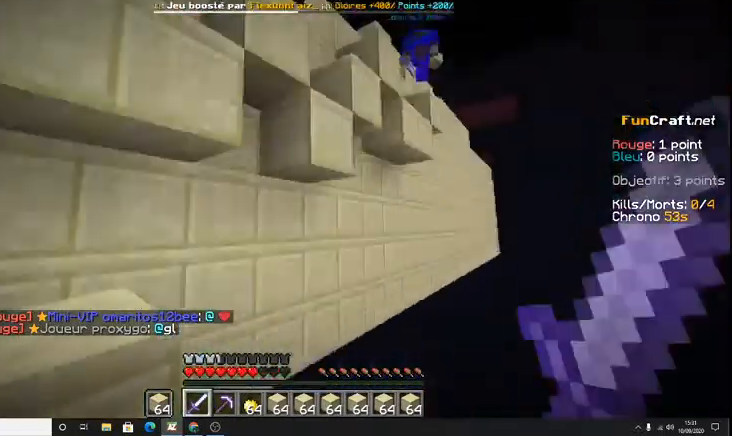
{"keys": ["z"], "events": [[200, "z", "up"], [500, "z", "down"]]}
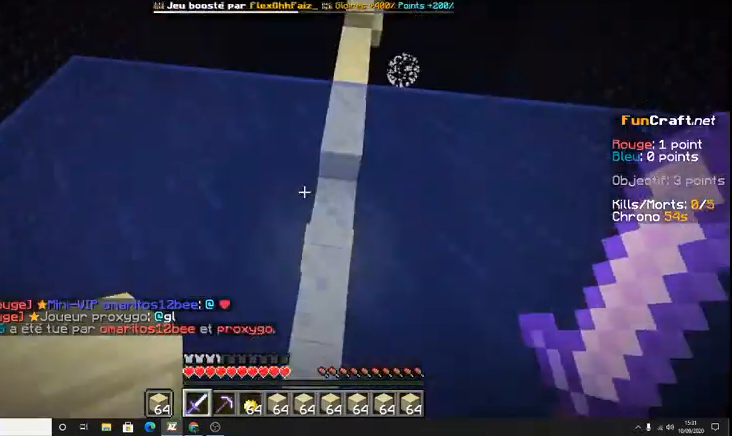
{"keys": ["space", "z"], "events": [[467, "space", "down"]]}
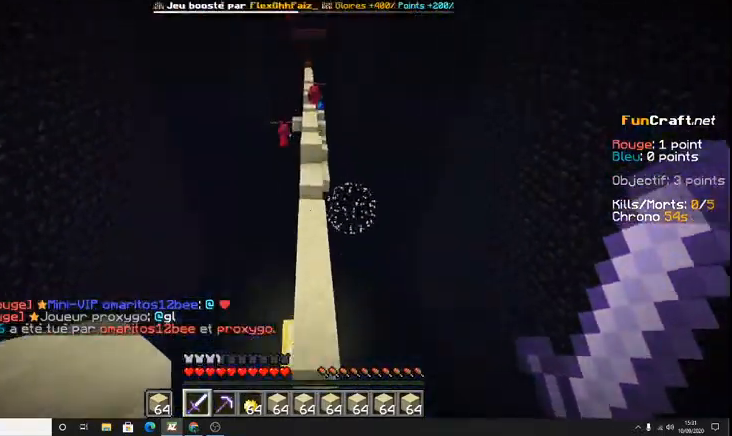
{"keys": ["z"], "events": [[200, "space", "up"]]}